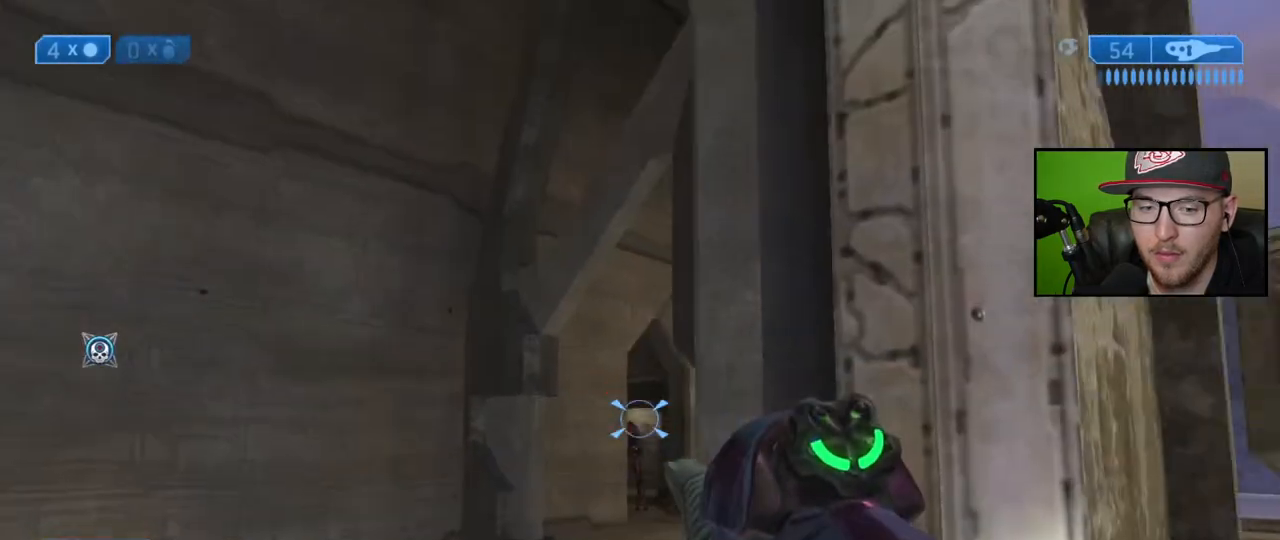
Gameplay with a controller (Xbox layout); each line is a JSON object with the inputs held at the frame after it. "events" lists button and stick changes between this image and that frame as [ms after this image, input, new state], when the widget could be followed in between.
{"buttons": [], "left_stick": "up", "right_stick": "up", "events": [[83, "left_stick", "up-left"], [83, "right_stick", "center"], [200, "left_stick", "center"], [200, "right_stick", "up"], [333, "right_stick", "center"], [417, "right_stick", "up"], [500, "left_stick", "up"]]}
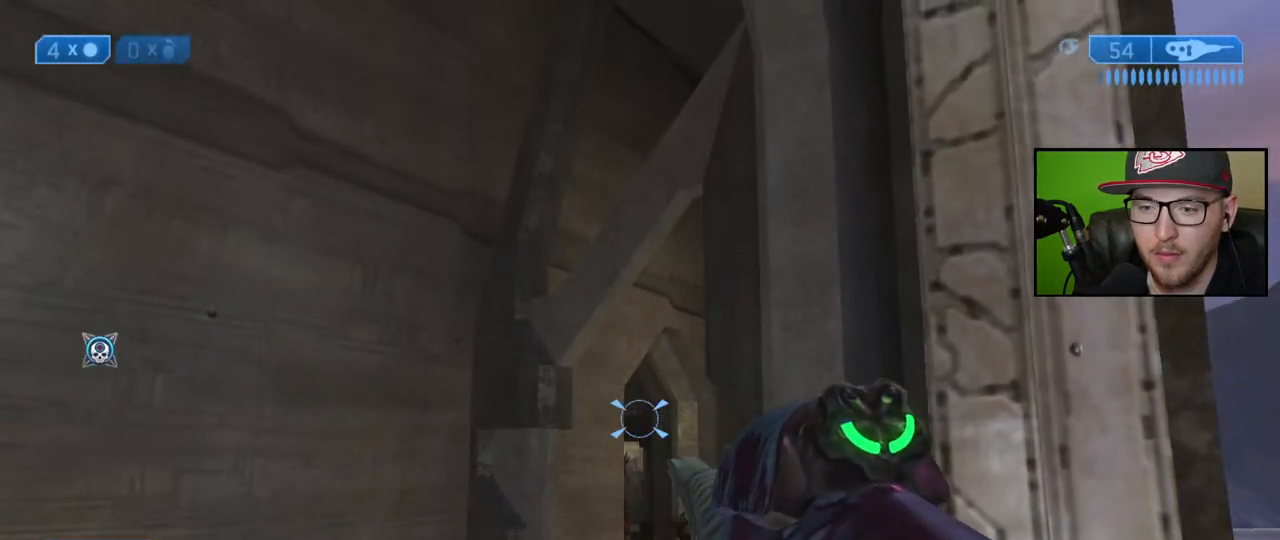
{"buttons": [], "left_stick": "center", "right_stick": "center", "events": [[33, "right_stick", "center"], [167, "left_stick", "center"]]}
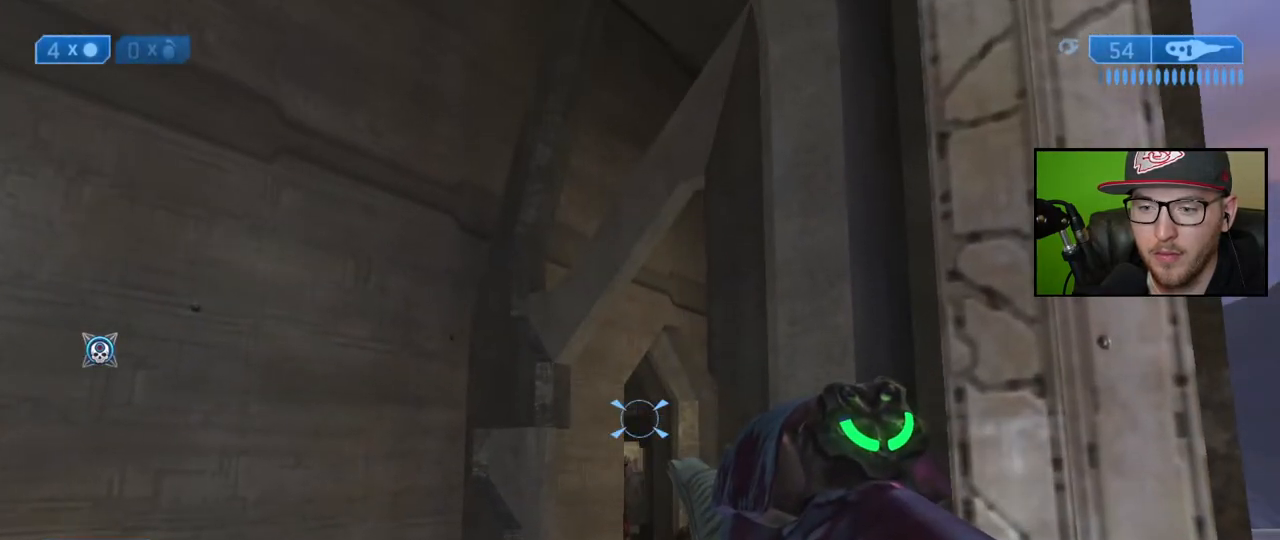
{"buttons": [], "left_stick": "center", "right_stick": "center", "events": [[67, "L2", "down"], [100, "right_stick", "up"], [183, "right_stick", "center"], [217, "L2", "up"], [317, "right_stick", "down-left"], [450, "right_stick", "center"]]}
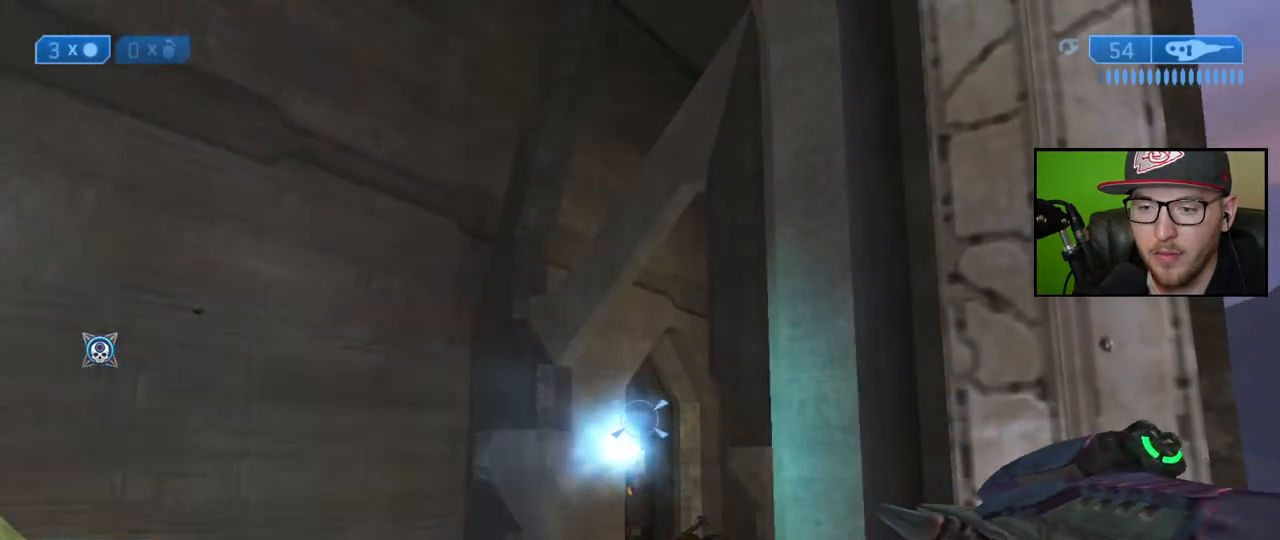
{"buttons": [], "left_stick": "center", "right_stick": "center", "events": []}
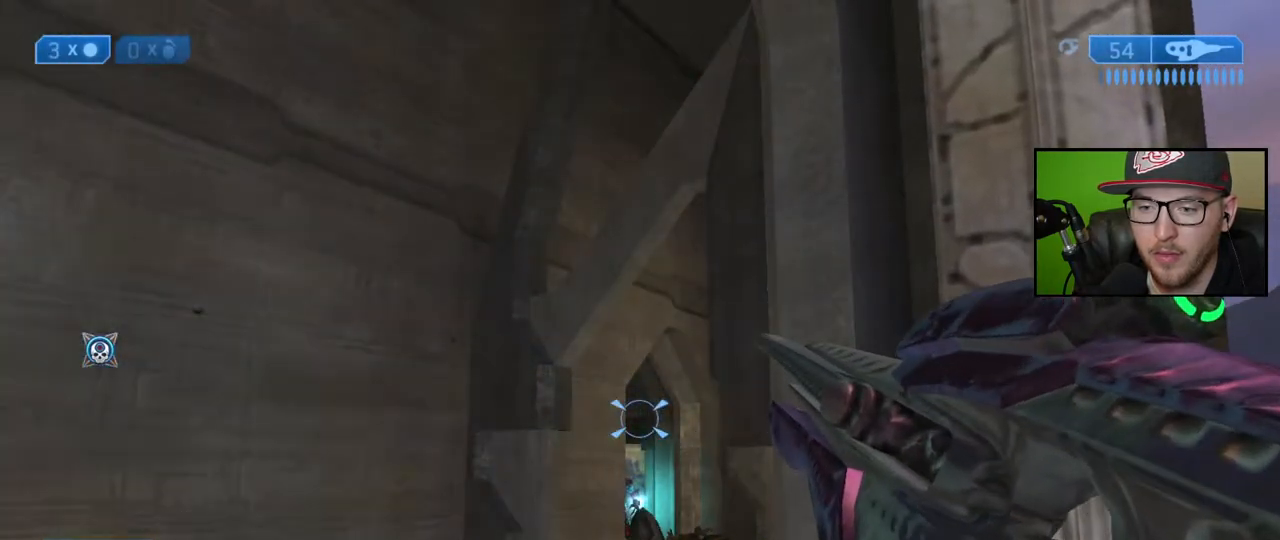
{"buttons": ["X"], "left_stick": "left", "right_stick": "center", "events": [[150, "right_stick", "down"], [333, "right_stick", "center"], [400, "left_stick", "left"], [450, "X", "down"]]}
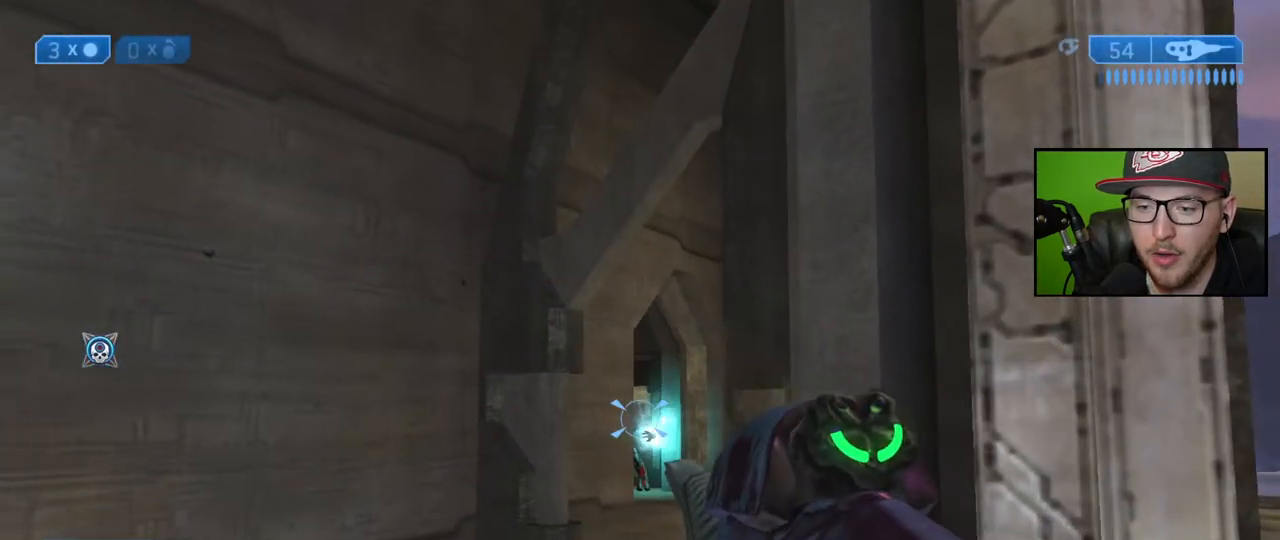
{"buttons": [], "left_stick": "up-left", "right_stick": "center", "events": [[33, "X", "up"], [133, "right_stick", "left"], [267, "left_stick", "up-left"], [483, "right_stick", "center"]]}
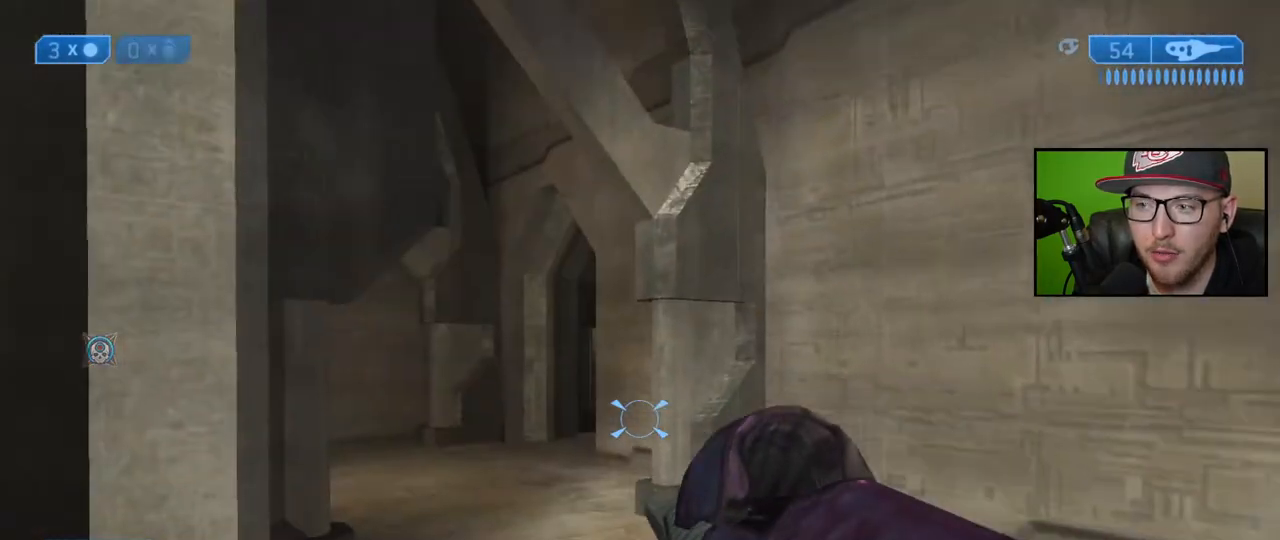
{"buttons": [], "left_stick": "up-left", "right_stick": "center", "events": [[100, "left_stick", "up"], [333, "left_stick", "up-left"]]}
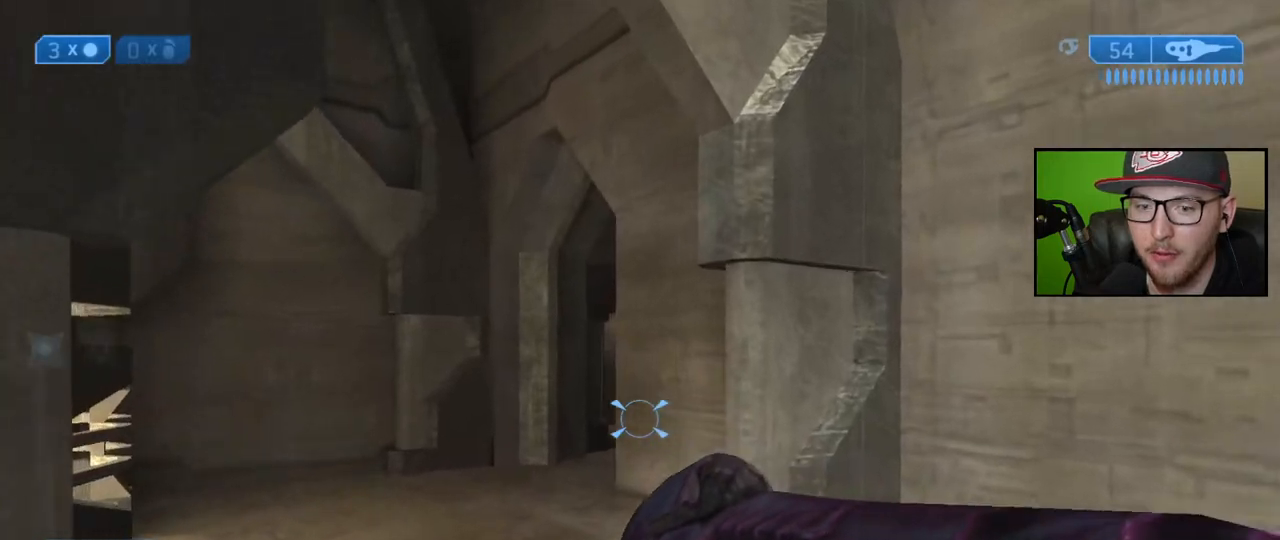
{"buttons": [], "left_stick": "up-left", "right_stick": "center", "events": []}
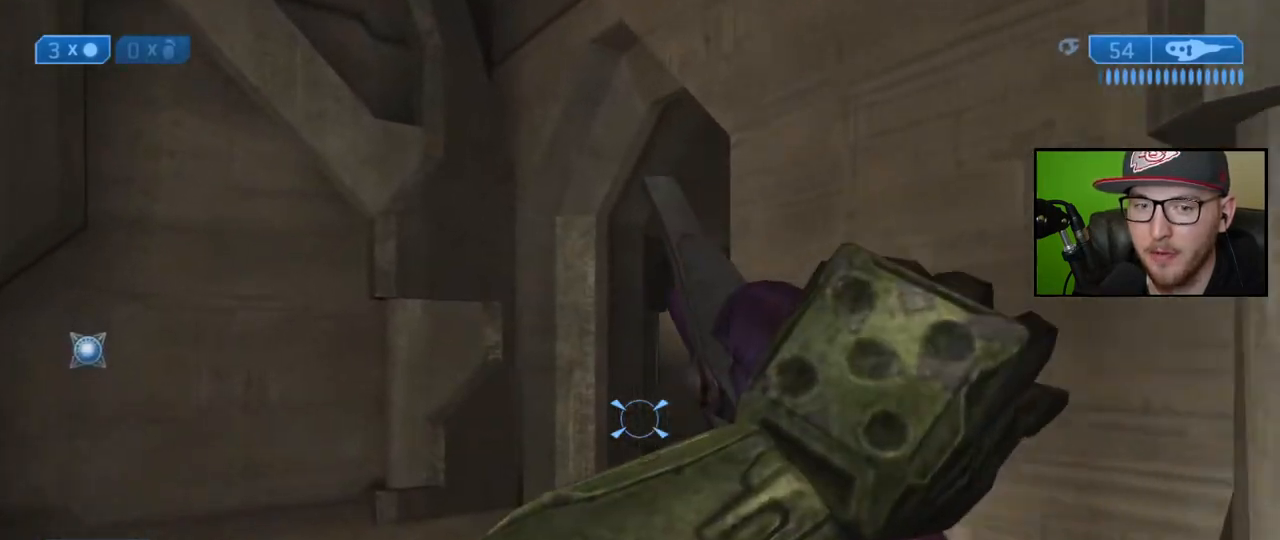
{"buttons": [], "left_stick": "up-left", "right_stick": "center", "events": [[133, "right_stick", "right"], [317, "right_stick", "center"], [400, "Y", "down"], [483, "Y", "up"]]}
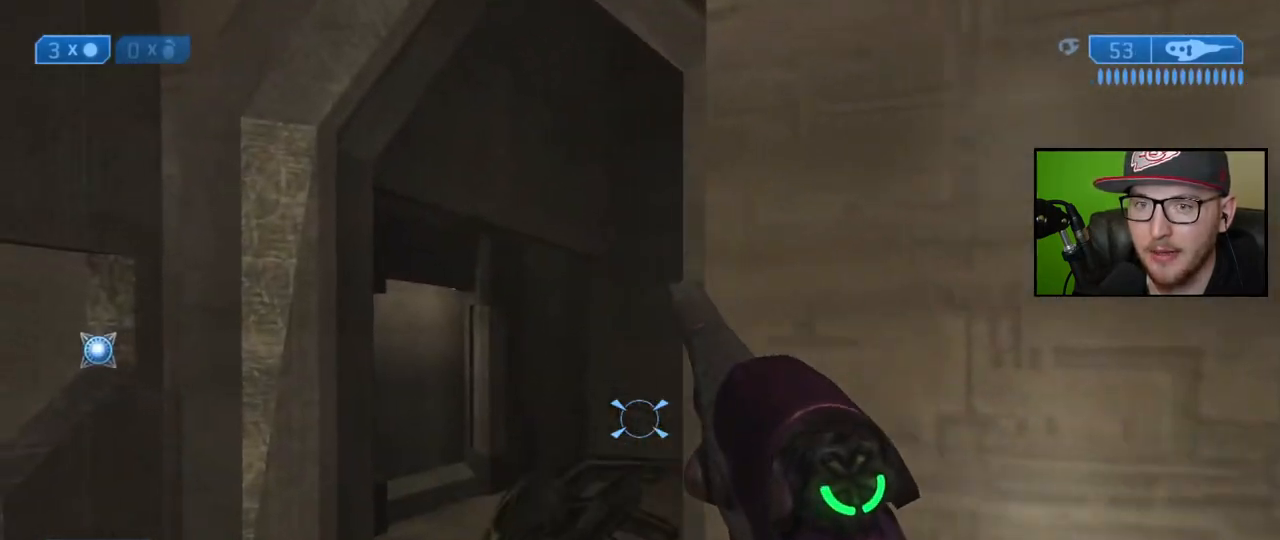
{"buttons": [], "left_stick": "up-left", "right_stick": "center", "events": [[167, "right_stick", "right"], [417, "right_stick", "center"]]}
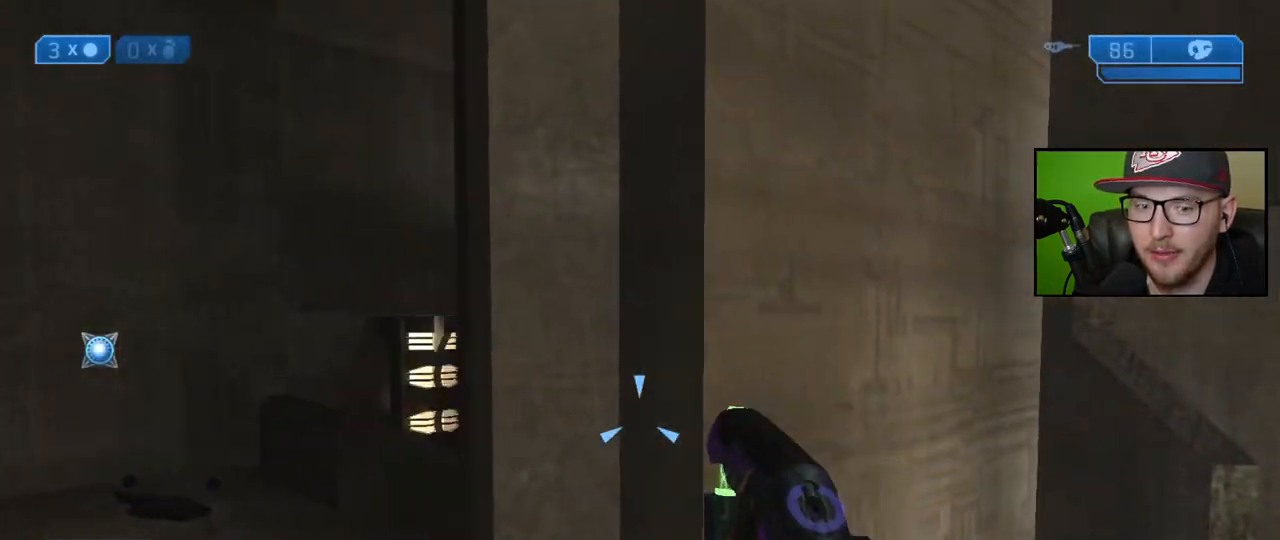
{"buttons": [], "left_stick": "center", "right_stick": "right", "events": [[50, "right_stick", "right"], [400, "left_stick", "center"]]}
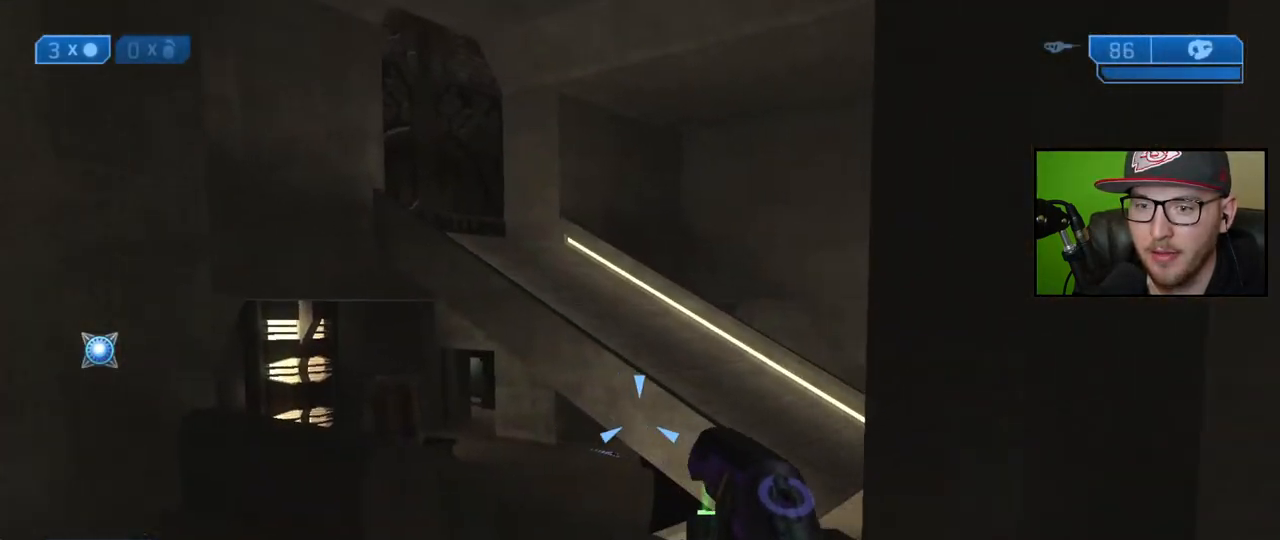
{"buttons": ["Y"], "left_stick": "center", "right_stick": "center", "events": [[117, "left_stick", "up"], [150, "right_stick", "down-right"], [200, "left_stick", "up-left"], [317, "right_stick", "center"], [417, "left_stick", "center"], [433, "Y", "down"]]}
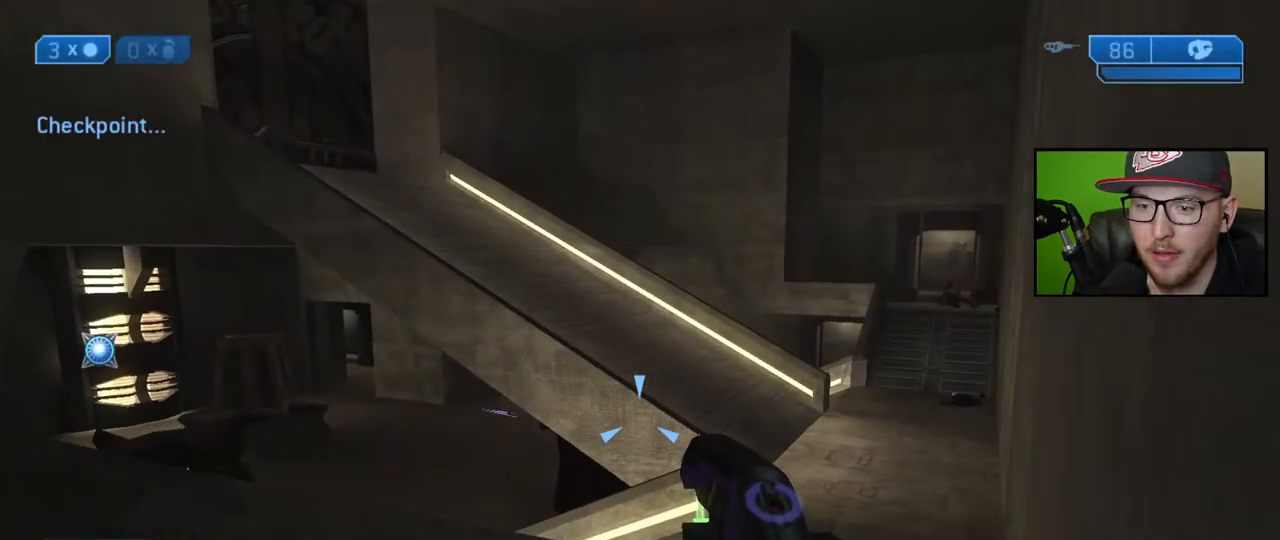
{"buttons": [], "left_stick": "center", "right_stick": "center", "events": [[17, "Y", "up"], [183, "left_stick", "up"], [217, "right_stick", "left"], [267, "left_stick", "up-right"], [333, "right_stick", "center"], [400, "left_stick", "center"], [417, "Y", "down"], [483, "Y", "up"]]}
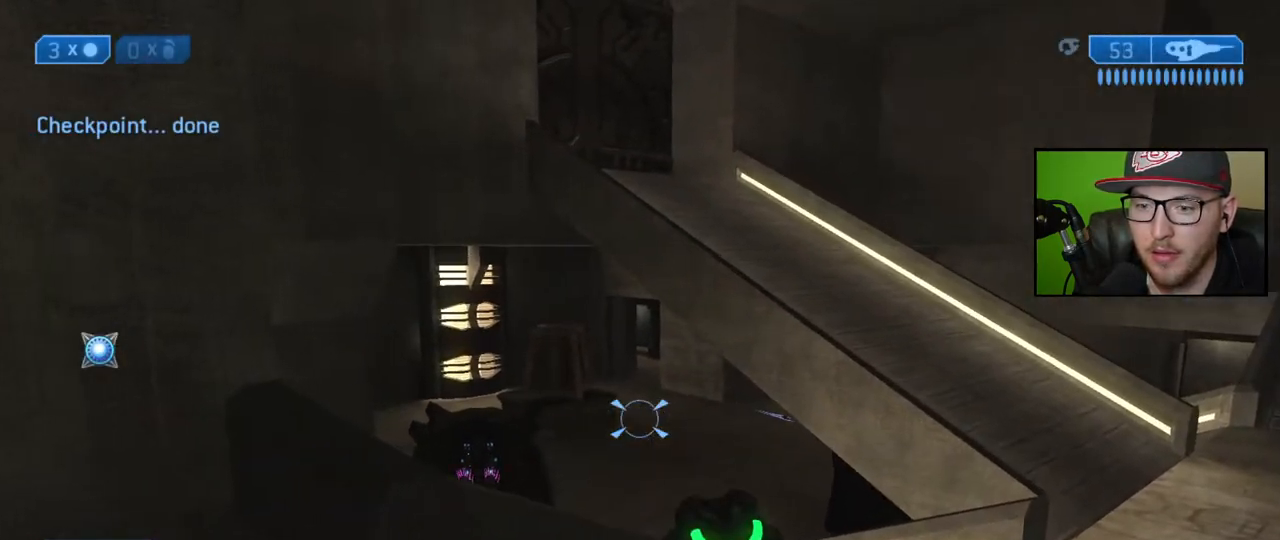
{"buttons": ["R2"], "left_stick": "center", "right_stick": "center", "events": [[350, "R2", "down"]]}
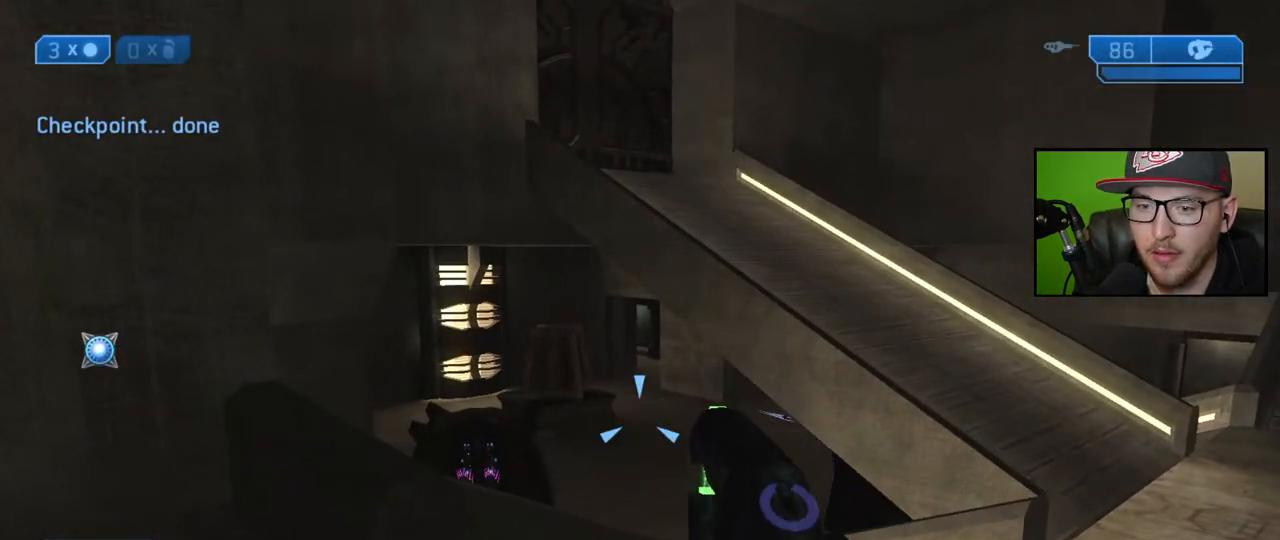
{"buttons": ["R2"], "left_stick": "center", "right_stick": "center", "events": []}
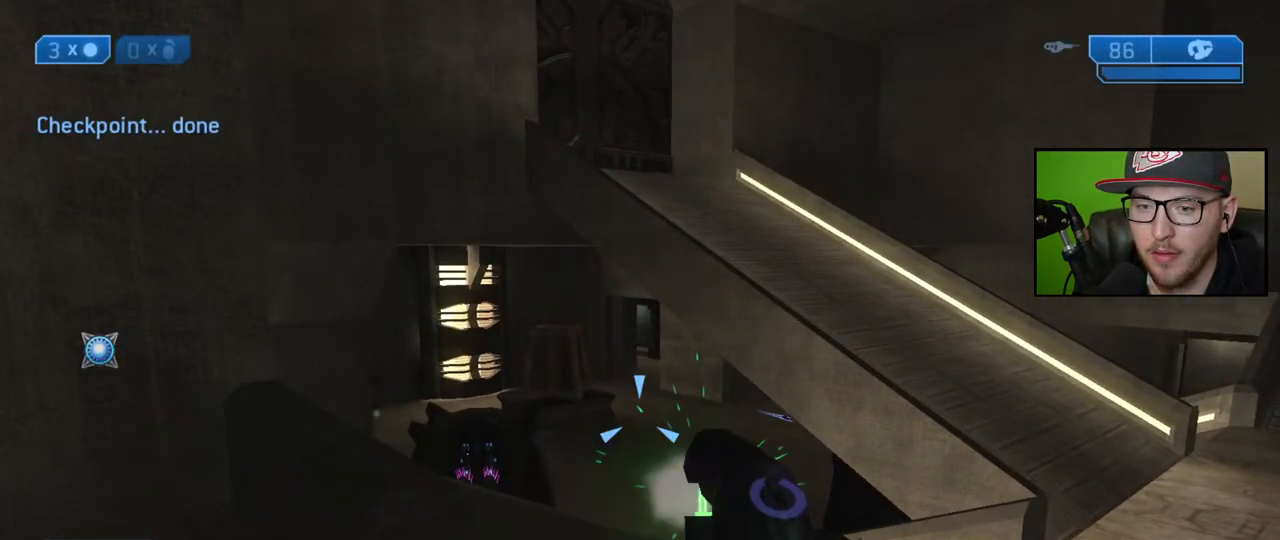
{"buttons": ["R2"], "left_stick": "up", "right_stick": "center", "events": [[500, "left_stick", "up"]]}
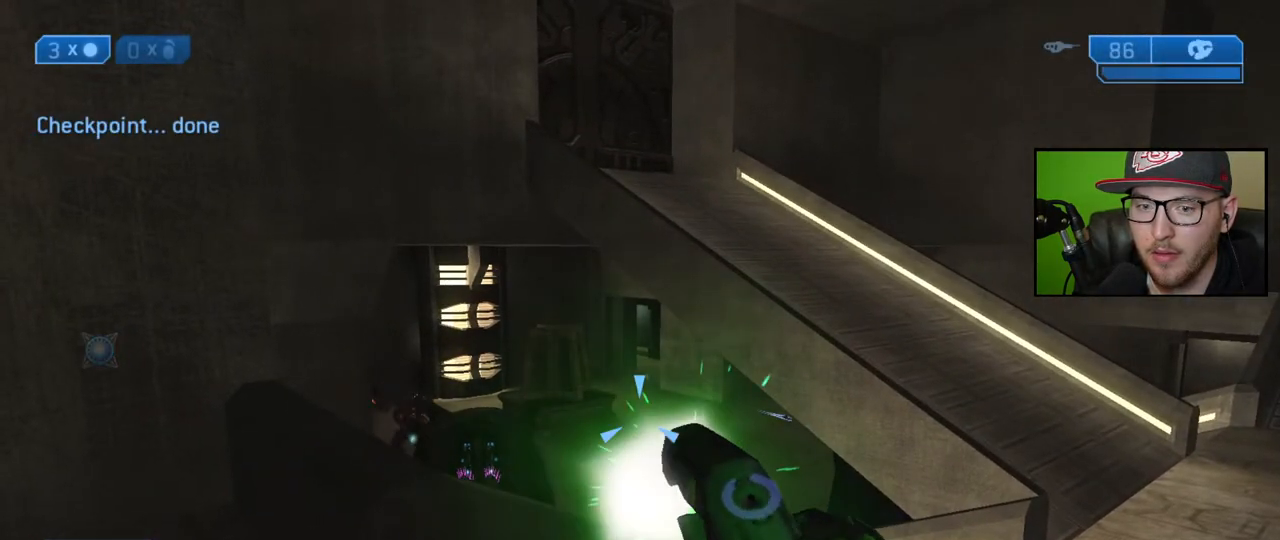
{"buttons": ["R2"], "left_stick": "center", "right_stick": "center", "events": [[167, "left_stick", "up-left"], [267, "left_stick", "center"]]}
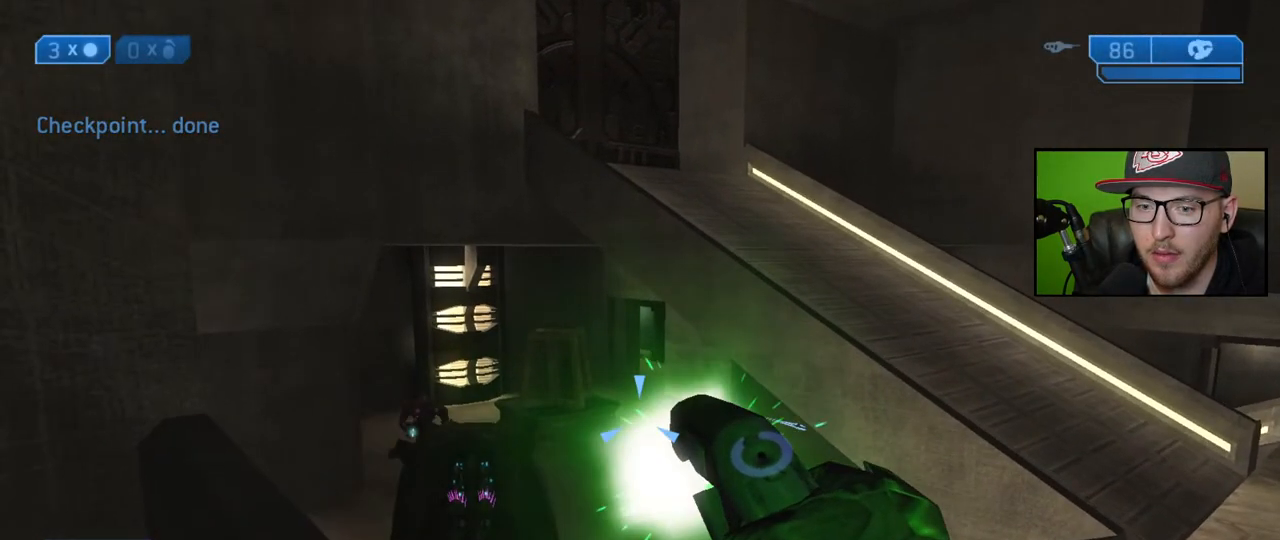
{"buttons": ["R2"], "left_stick": "center", "right_stick": "center", "events": [[250, "right_stick", "up-left"], [367, "right_stick", "center"]]}
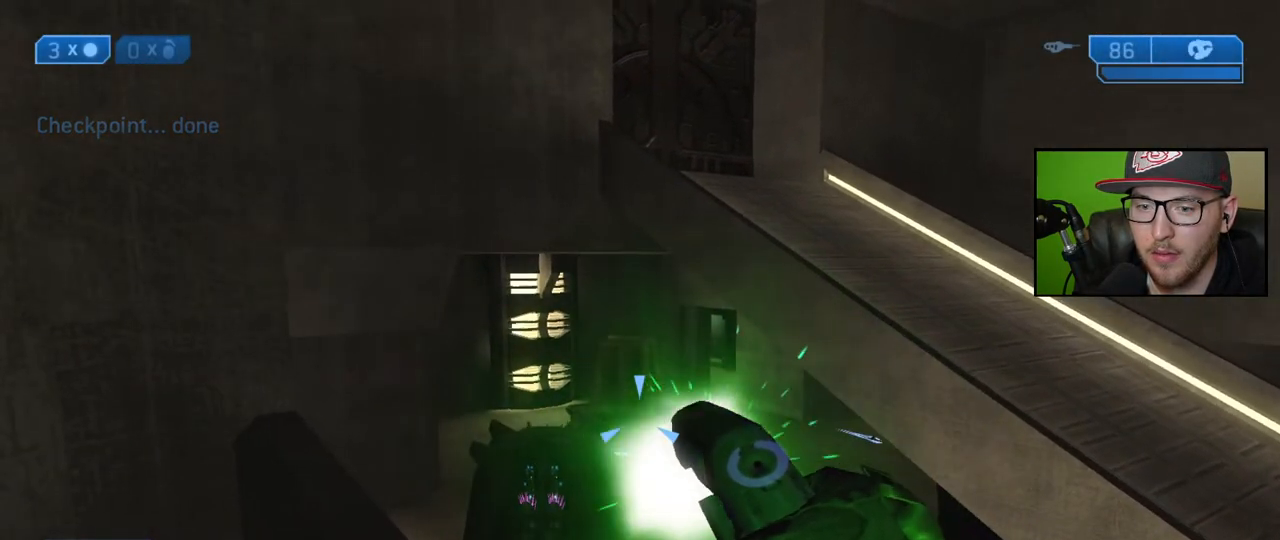
{"buttons": ["R2"], "left_stick": "up-left", "right_stick": "center", "events": [[167, "right_stick", "up-left"], [300, "right_stick", "center"], [383, "Y", "down"], [467, "Y", "up"], [483, "left_stick", "up-left"]]}
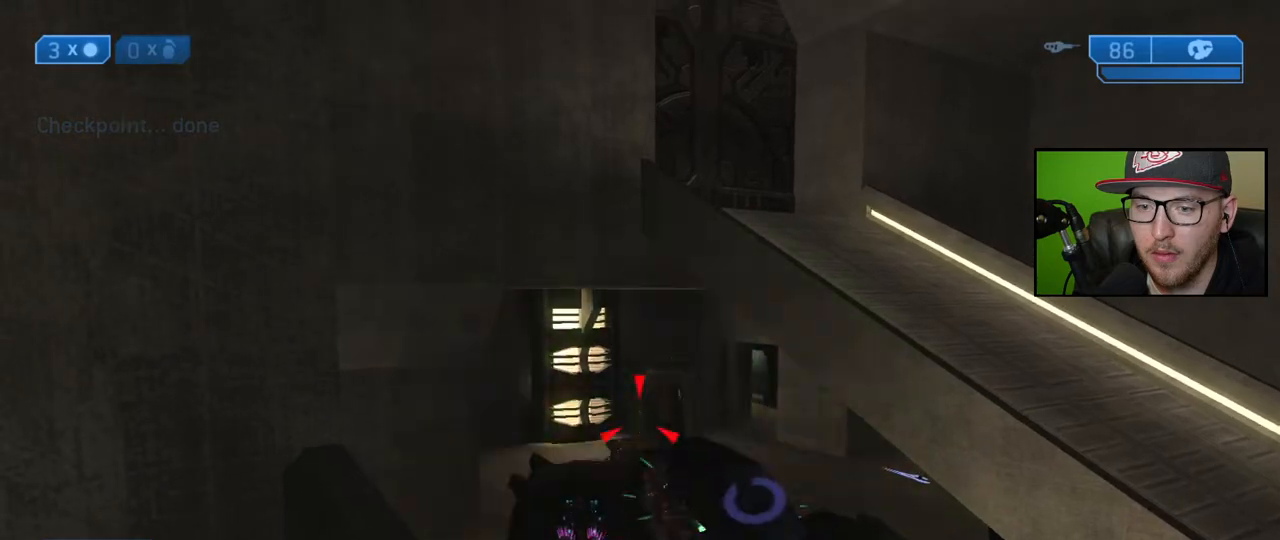
{"buttons": [], "left_stick": "up-left", "right_stick": "center", "events": [[33, "R2", "up"], [100, "left_stick", "center"], [117, "right_stick", "up"], [183, "right_stick", "center"], [383, "right_stick", "up"], [433, "left_stick", "up"], [467, "right_stick", "center"], [483, "left_stick", "up-left"]]}
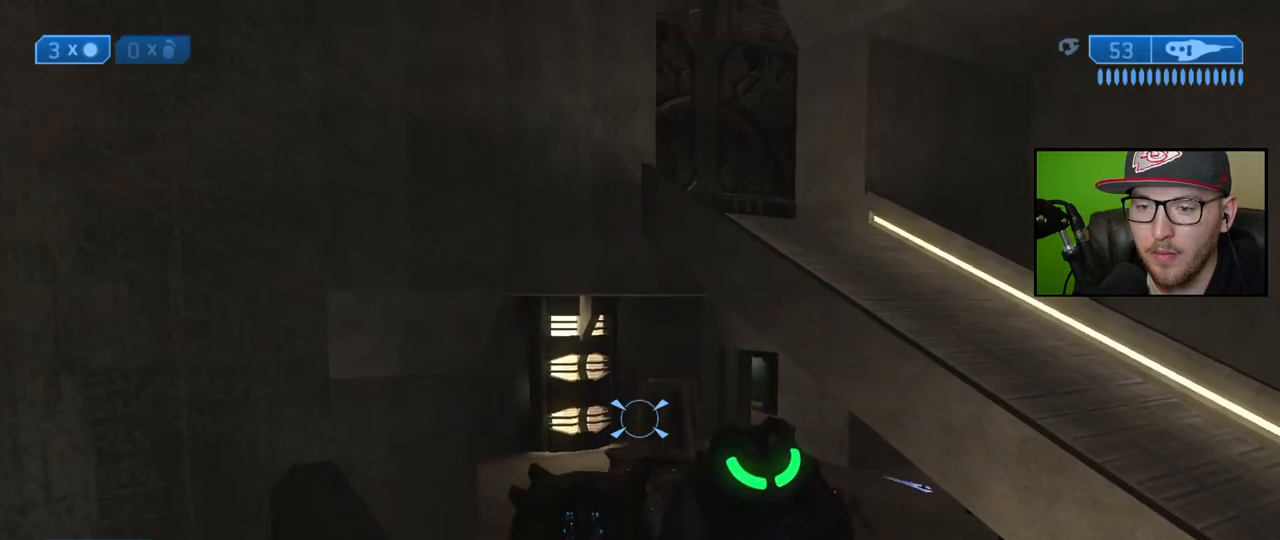
{"buttons": [], "left_stick": "down", "right_stick": "center", "events": [[33, "L2", "down"], [83, "left_stick", "center"], [83, "right_stick", "up-left"], [150, "right_stick", "center"], [167, "L2", "up"], [350, "left_stick", "down"], [367, "right_stick", "down-right"], [467, "right_stick", "center"]]}
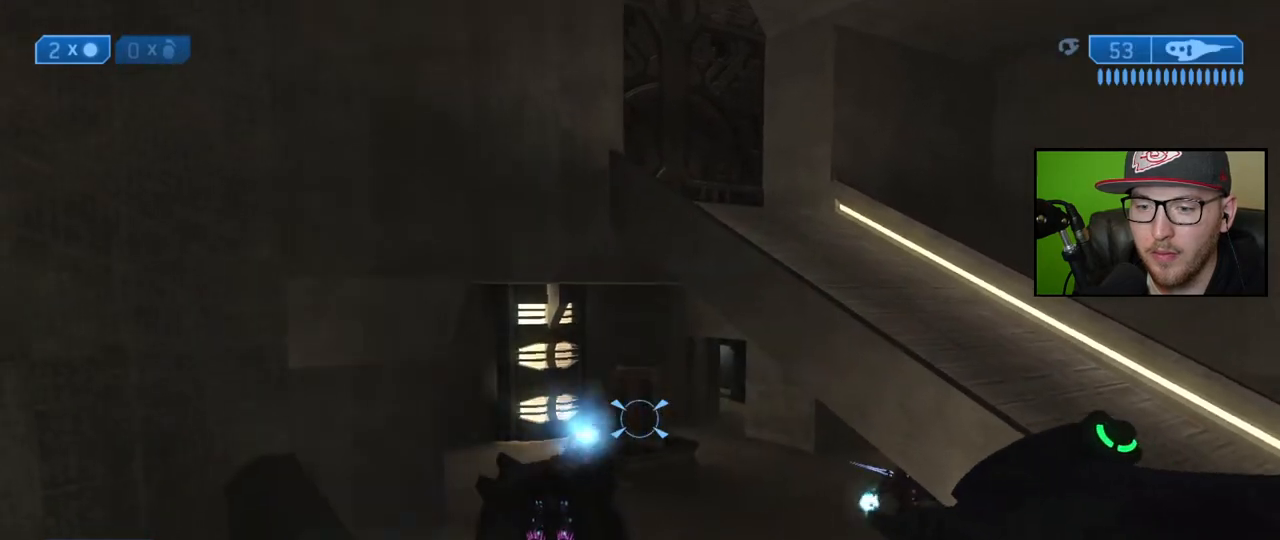
{"buttons": [], "left_stick": "down", "right_stick": "center", "events": []}
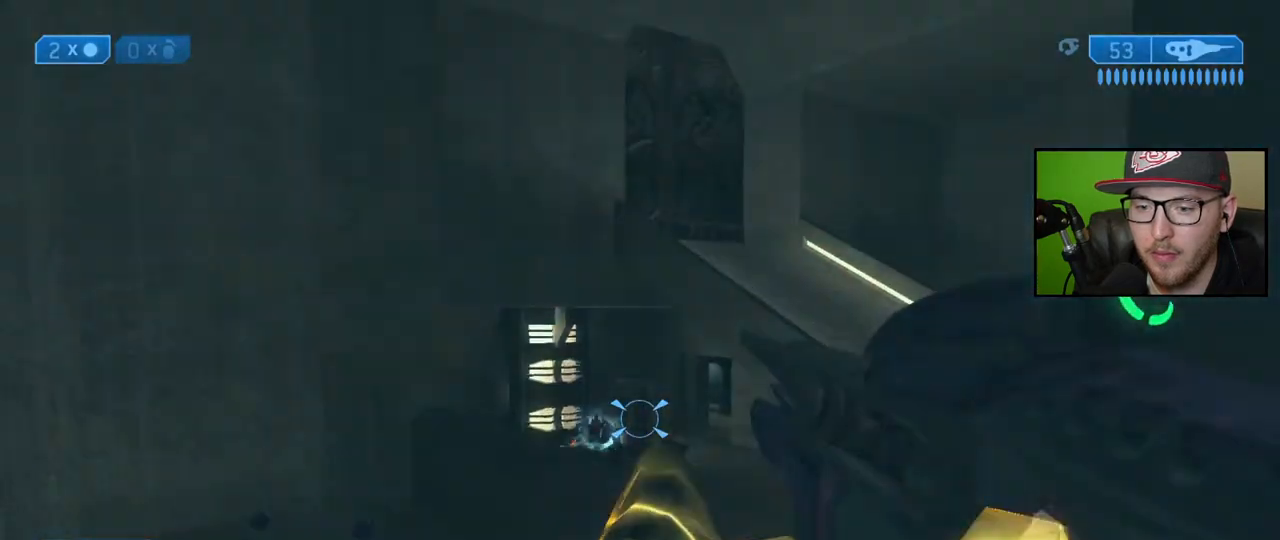
{"buttons": [], "left_stick": "down-right", "right_stick": "center", "events": [[300, "left_stick", "down-right"], [400, "Y", "down"], [483, "Y", "up"]]}
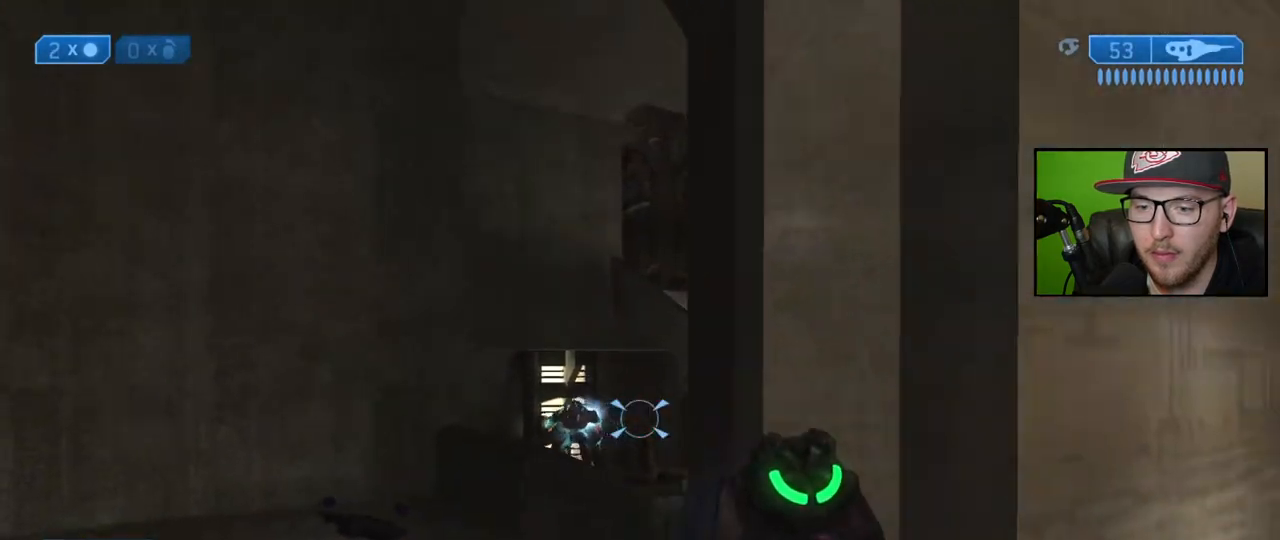
{"buttons": ["R2"], "left_stick": "up-left", "right_stick": "down-right", "events": [[83, "left_stick", "center"], [317, "R2", "down"], [317, "left_stick", "up-left"], [333, "right_stick", "down-right"]]}
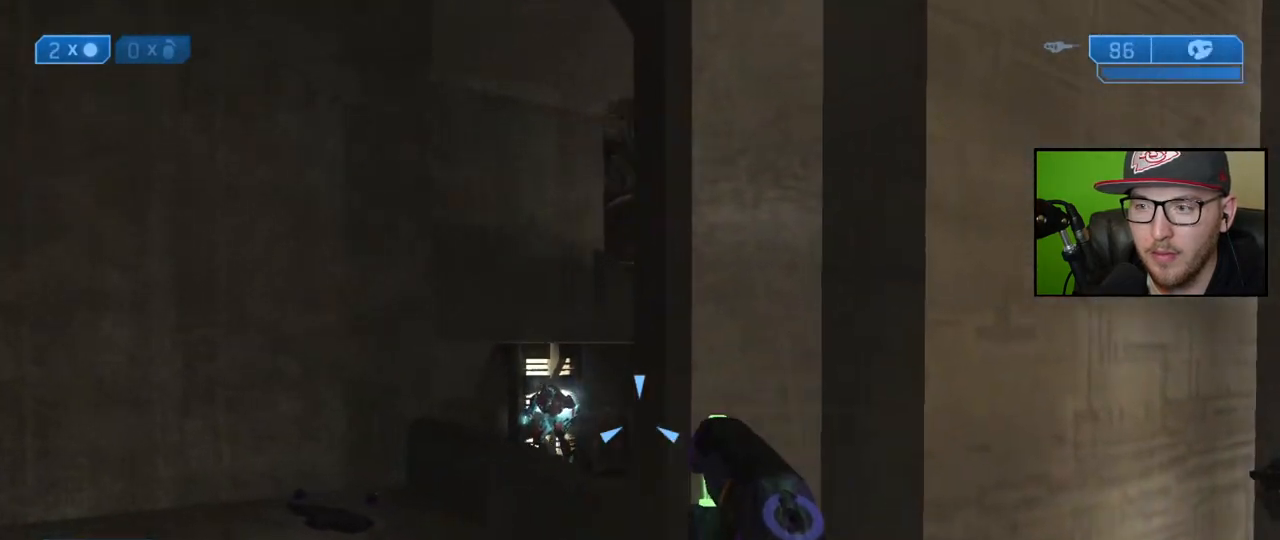
{"buttons": ["R2"], "left_stick": "up-left", "right_stick": "down-right", "events": [[383, "right_stick", "center"], [467, "right_stick", "down-right"]]}
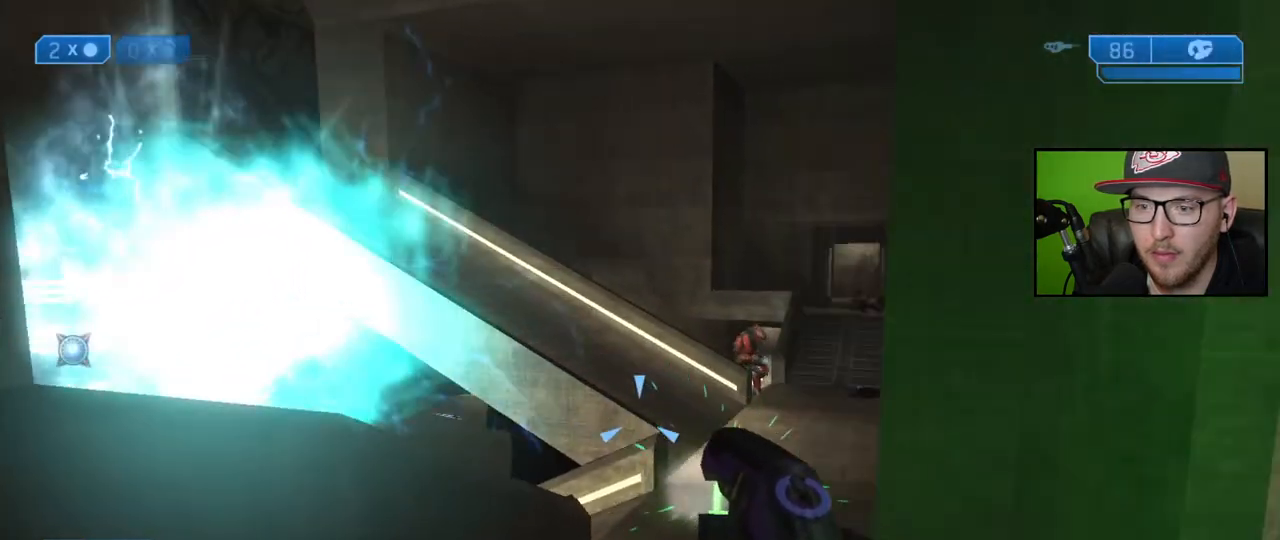
{"buttons": ["R2"], "left_stick": "up", "right_stick": "up", "events": [[233, "right_stick", "up-right"], [267, "left_stick", "up-right"], [350, "right_stick", "center"], [367, "left_stick", "up"], [483, "right_stick", "up"]]}
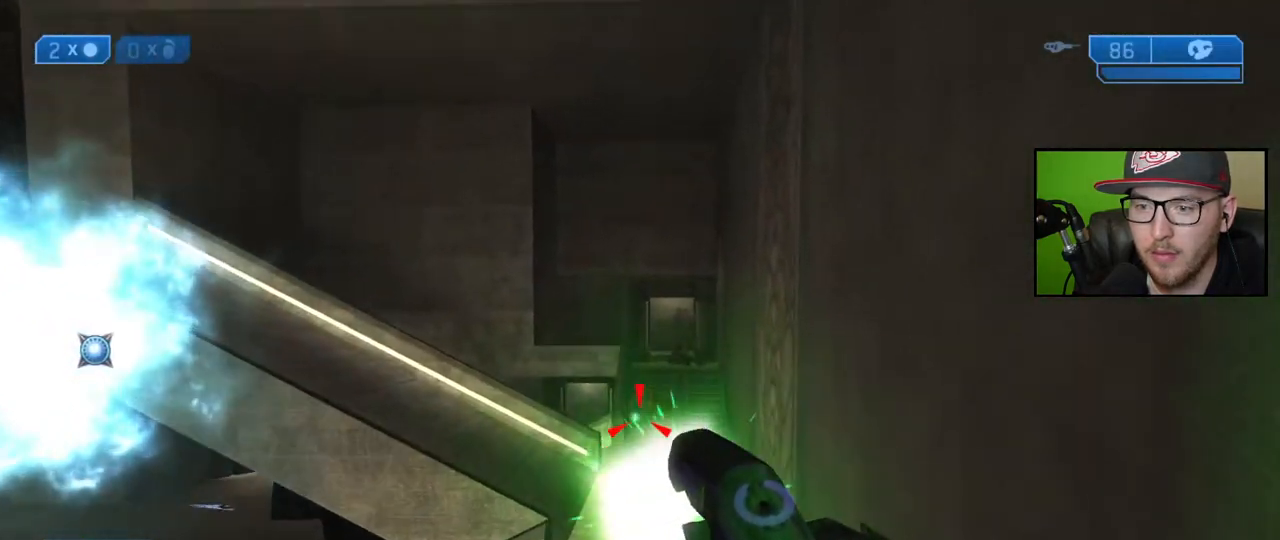
{"buttons": [], "left_stick": "down-right", "right_stick": "up", "events": [[50, "right_stick", "center"], [67, "R2", "up"], [67, "left_stick", "down-right"], [167, "Y", "down"], [250, "Y", "up"], [467, "right_stick", "up"]]}
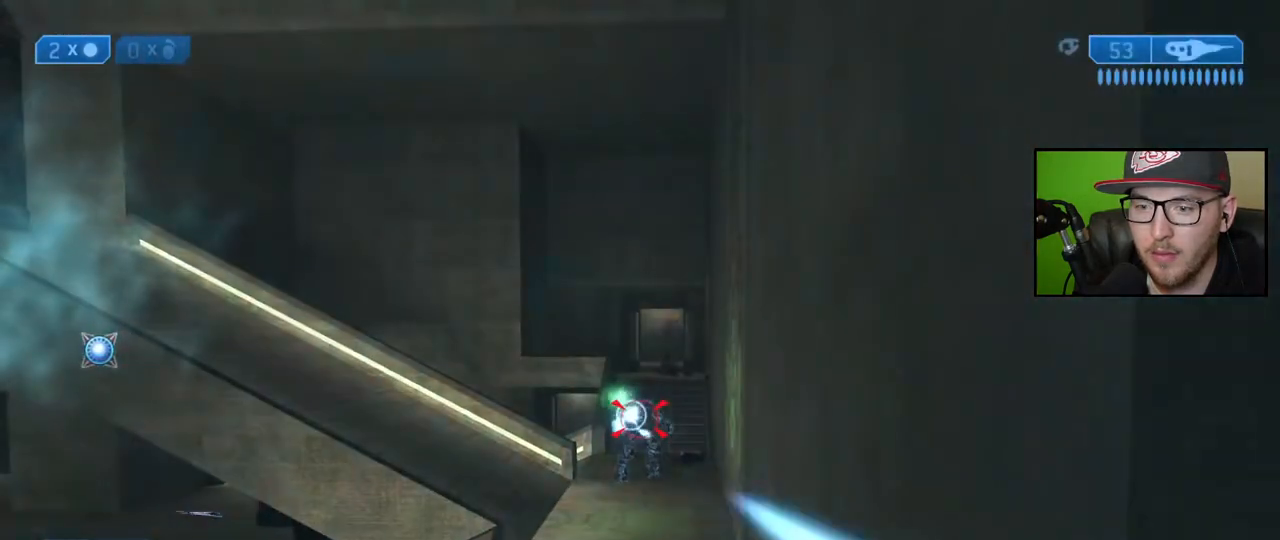
{"buttons": [], "left_stick": "right", "right_stick": "up-right", "events": [[67, "left_stick", "down-left"], [333, "right_stick", "up-right"], [367, "left_stick", "right"]]}
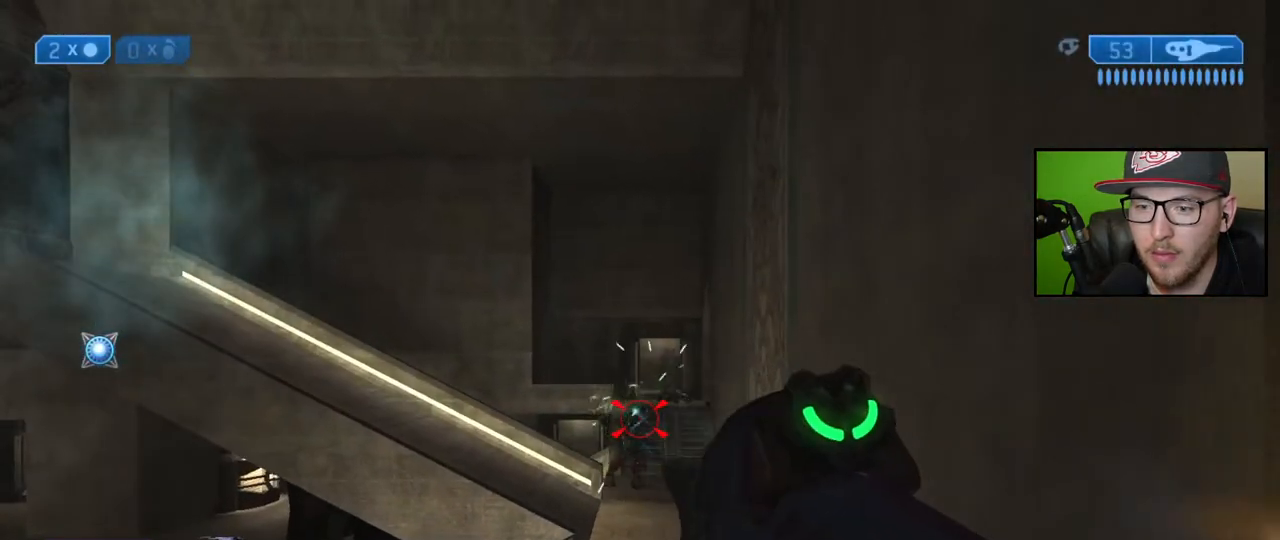
{"buttons": [], "left_stick": "center", "right_stick": "up-left", "events": [[17, "left_stick", "center"], [17, "right_stick", "center"], [150, "left_stick", "right"], [167, "R2", "down"], [267, "left_stick", "down"], [300, "R2", "up"], [317, "right_stick", "left"], [350, "left_stick", "center"], [367, "right_stick", "center"], [433, "left_stick", "right"], [467, "right_stick", "up-left"], [500, "left_stick", "center"]]}
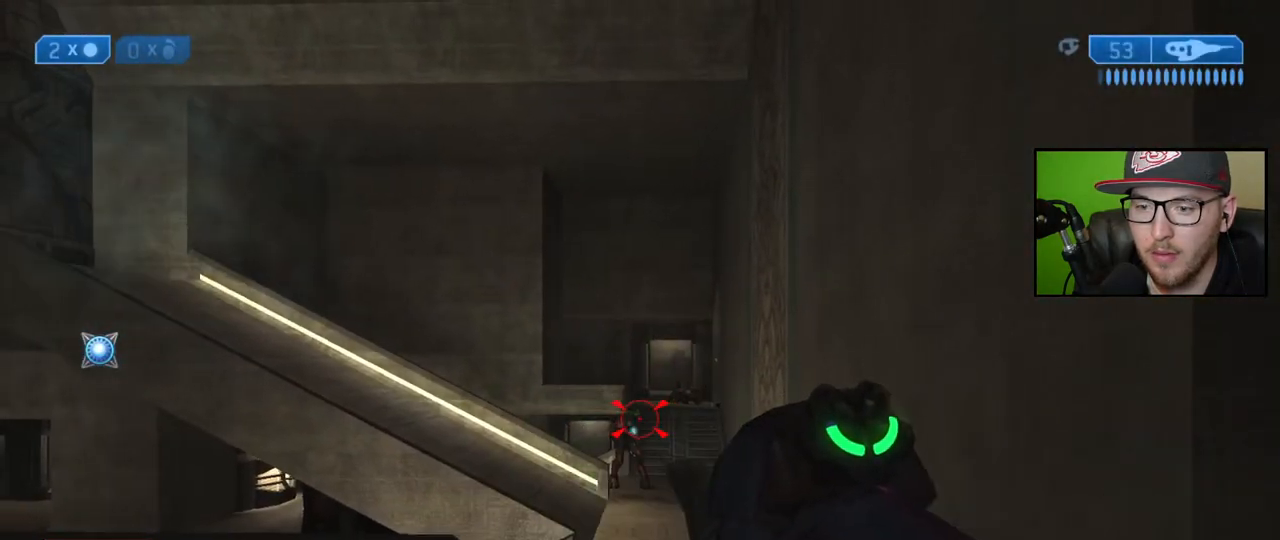
{"buttons": [], "left_stick": "down-right", "right_stick": "center", "events": [[17, "R2", "down"], [50, "right_stick", "center"], [133, "R2", "up"], [133, "right_stick", "left"], [183, "R2", "down"], [300, "R2", "up"], [300, "left_stick", "down-right"], [350, "right_stick", "center"], [433, "Y", "down"], [500, "Y", "up"]]}